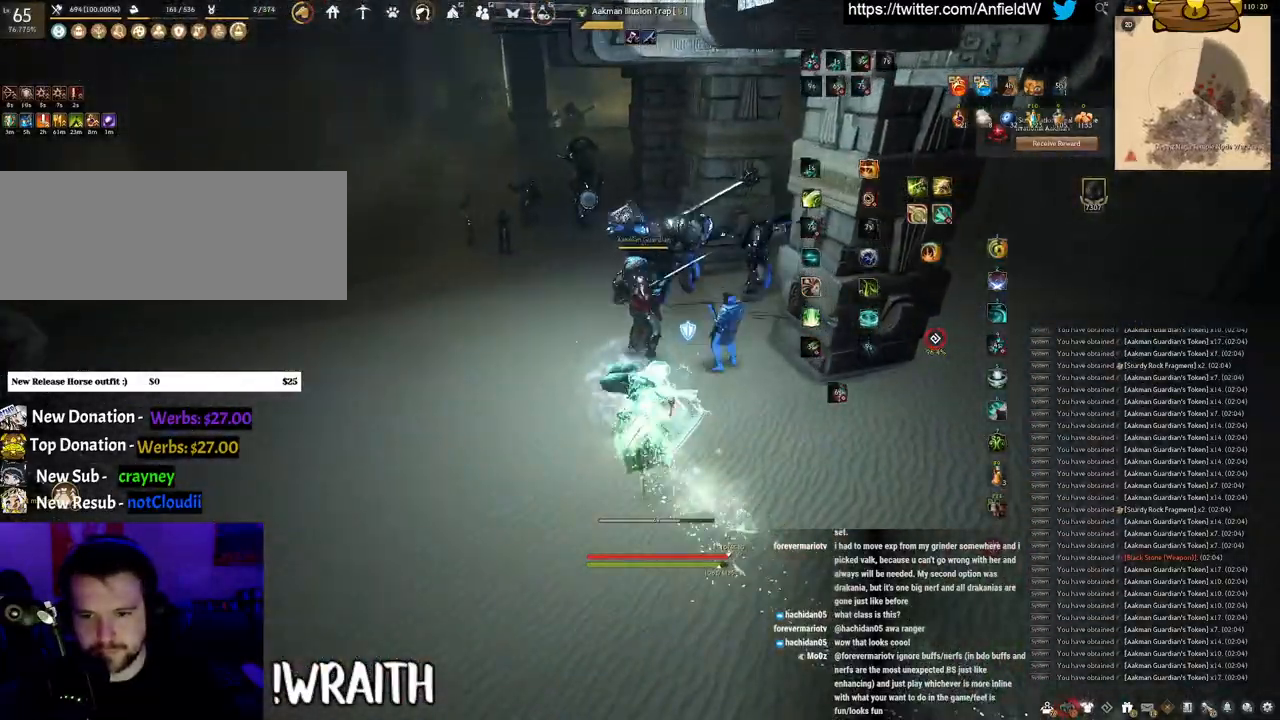
Gameplay with keyboard and mouse; each line is a JSON object with the keys and mouse buttons held at the frame after it. "events" lists presses ("down") and releases ("up") of "a", "c", "d", "e", "f", "q", "s", "shift", "space", "tab", "w", "x", "z", "mouse_left" and "mouse_right" between this image and that frame as [ms after this image, input, new state], when the widget could be followed in between. "mouse_left", "mouse_right" = the "left", "right" buttons of the "mouse" list. No other keys are recorded. Mouse movement is not recorded.
{"keys": [], "mouse": [], "events": [[133, "f", "up"], [133, "shift", "up"]]}
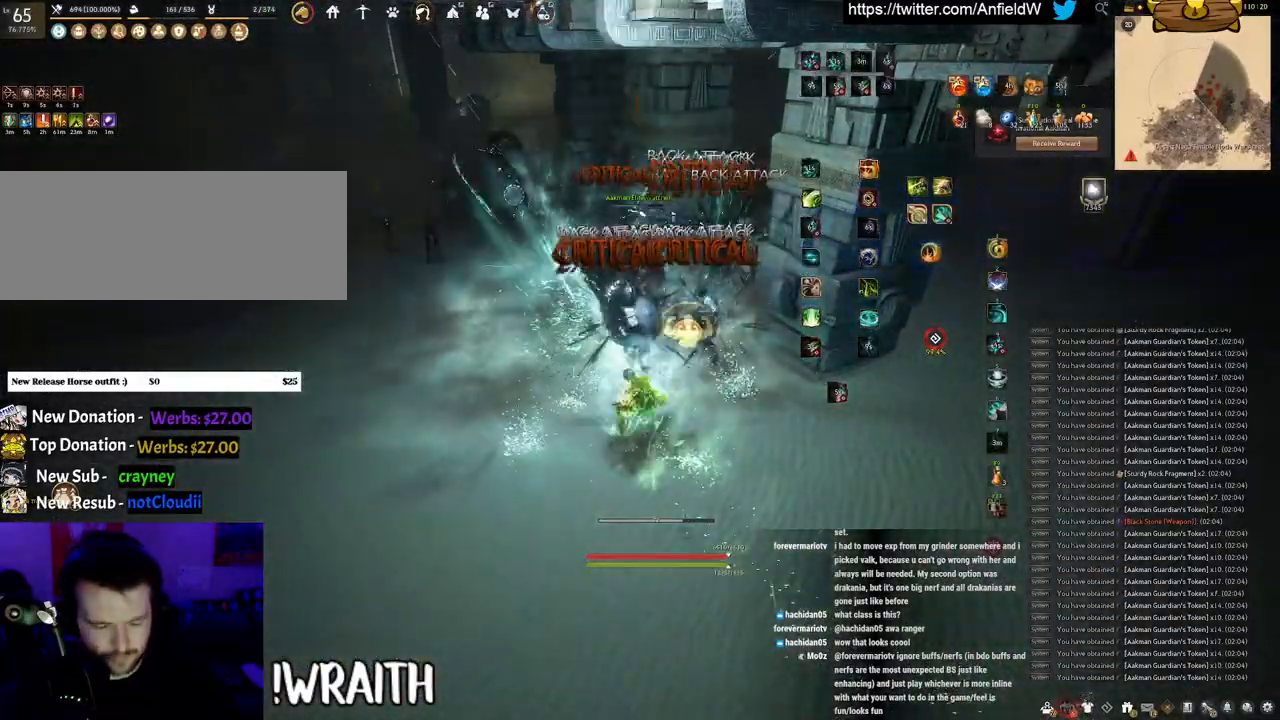
{"keys": ["w"], "mouse": [], "events": [[483, "w", "down"]]}
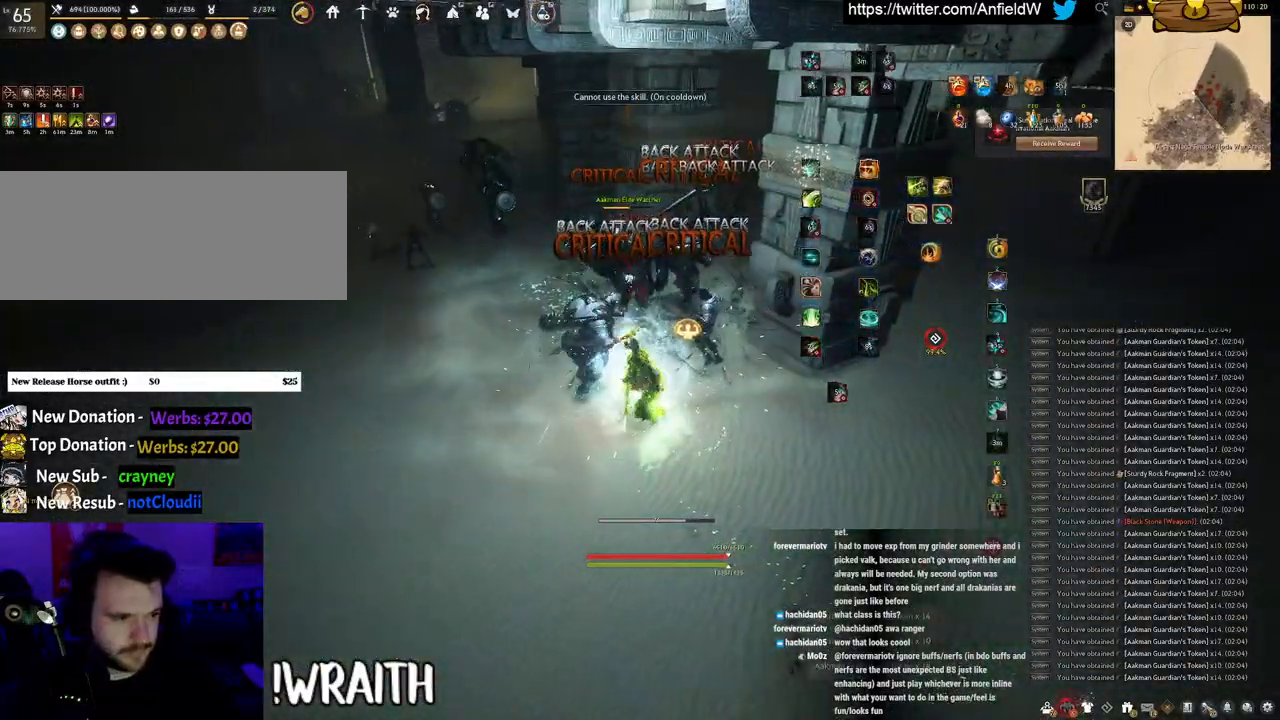
{"keys": ["f", "w"], "mouse": [], "events": [[116, "f", "down"]]}
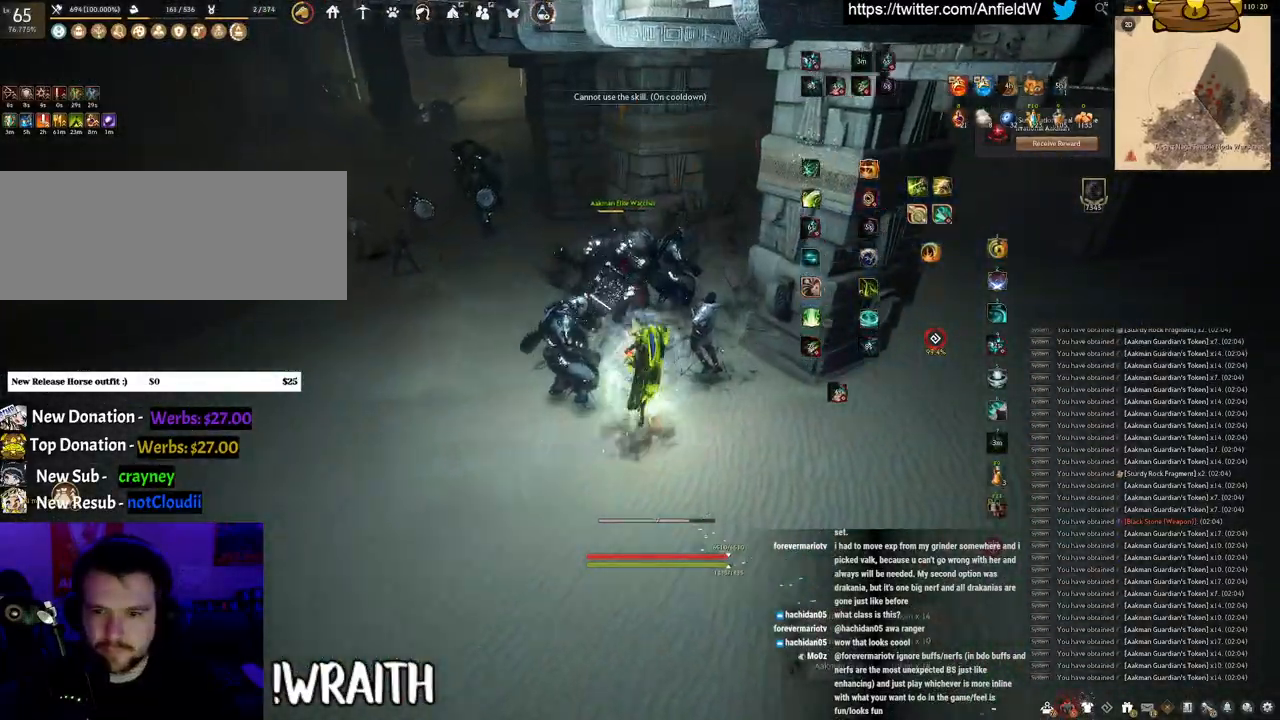
{"keys": [], "mouse": ["left"], "events": [[266, "mouse_left", "down"], [266, "w", "up"], [300, "f", "up"]]}
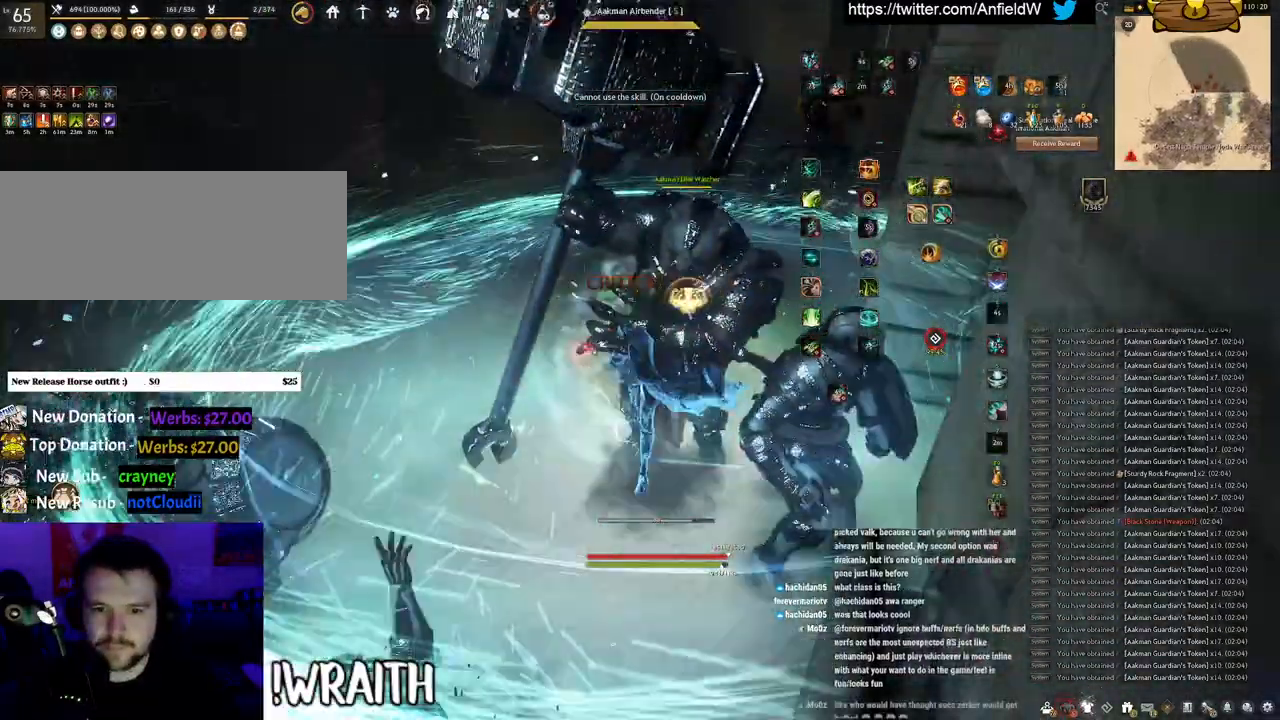
{"keys": [], "mouse": ["right"], "events": [[150, "mouse_left", "up"], [233, "mouse_right", "down"]]}
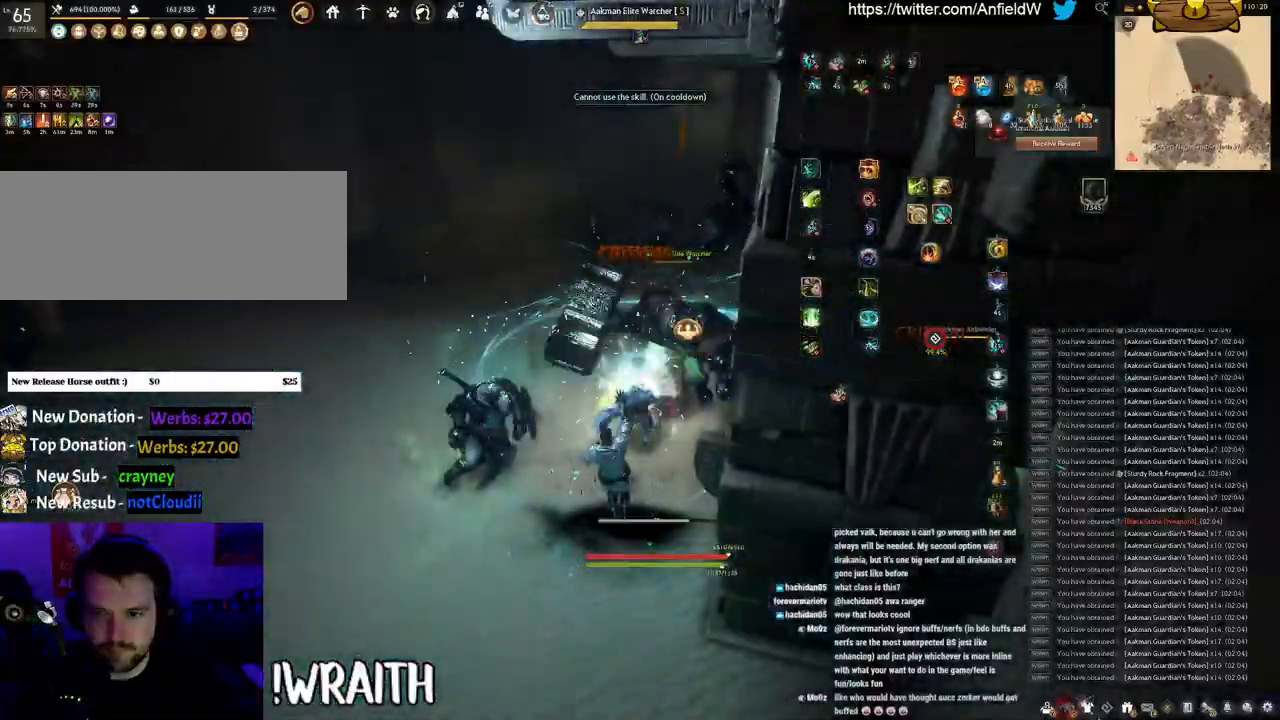
{"keys": [], "mouse": [], "events": [[116, "mouse_right", "up"], [150, "q", "down"], [450, "q", "up"]]}
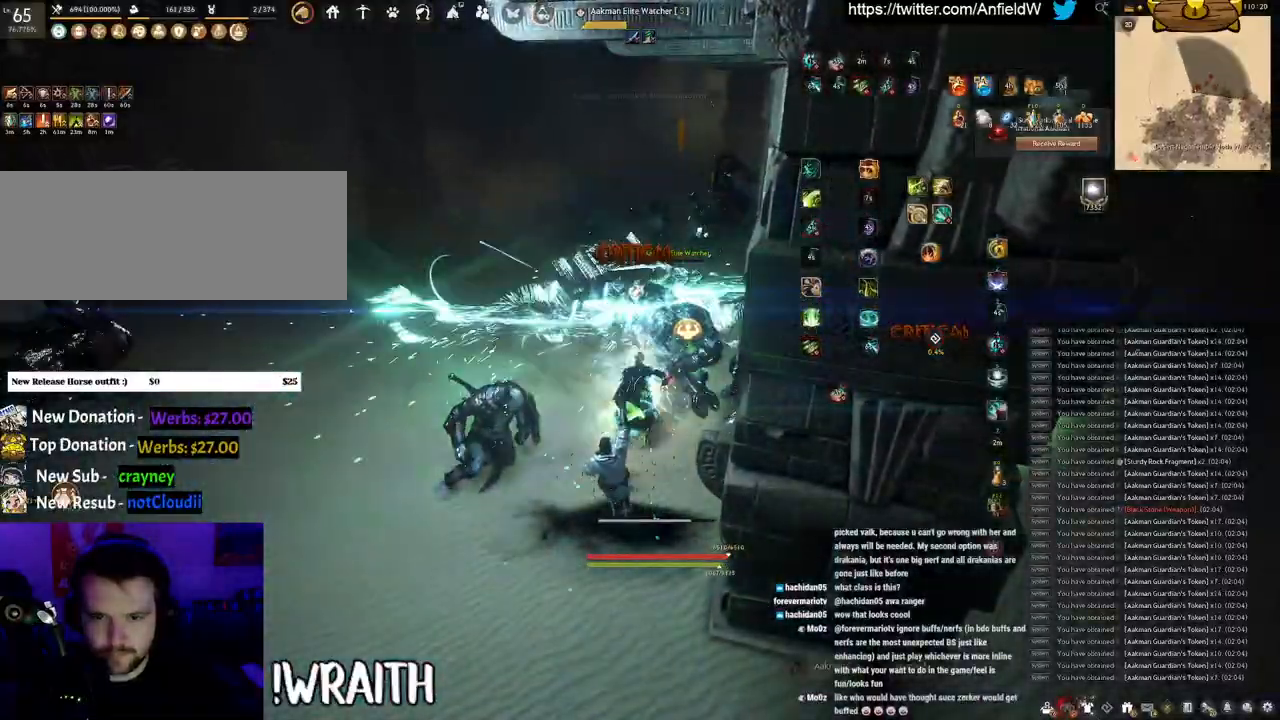
{"keys": [], "mouse": [], "events": []}
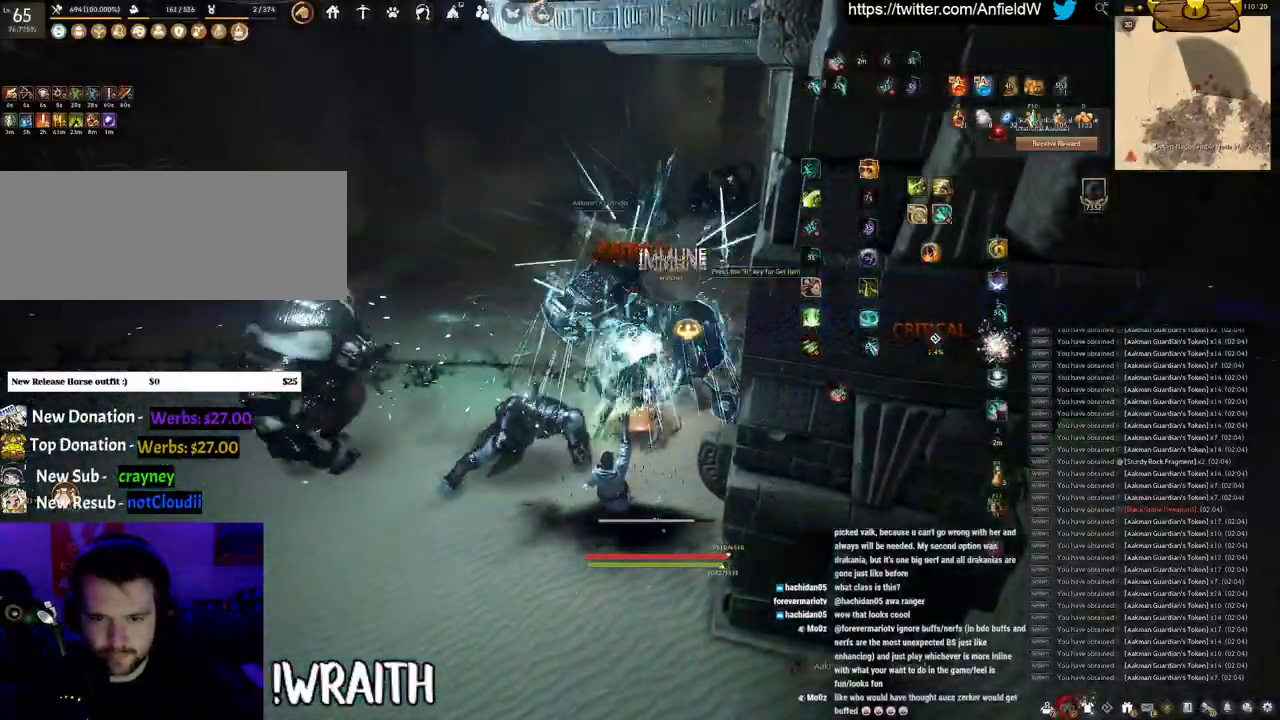
{"keys": [], "mouse": [], "events": []}
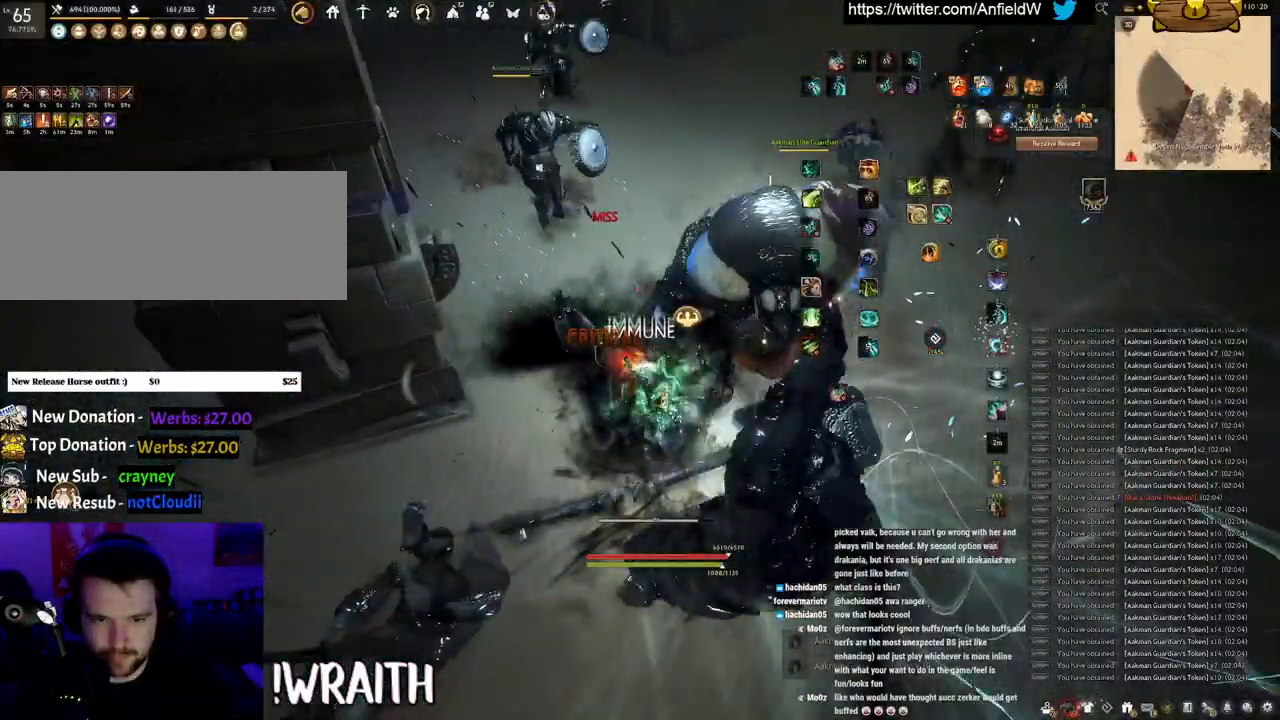
{"keys": [], "mouse": [], "events": []}
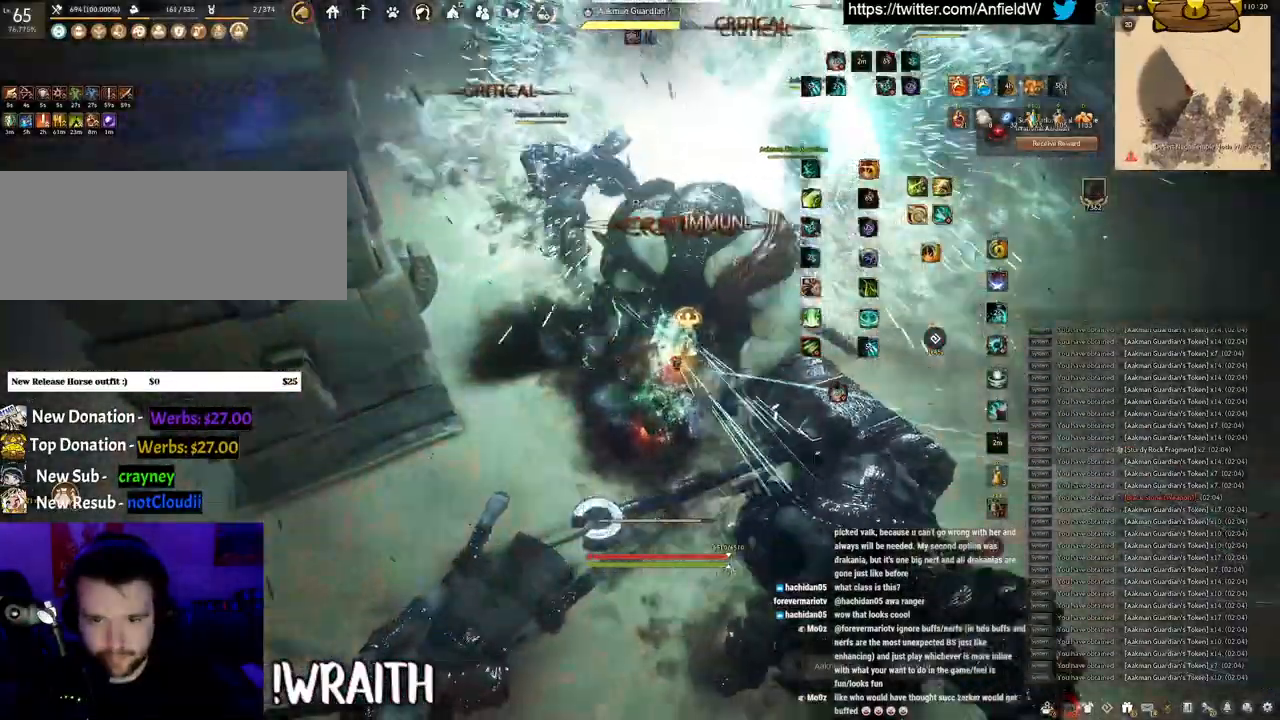
{"keys": [], "mouse": [], "events": []}
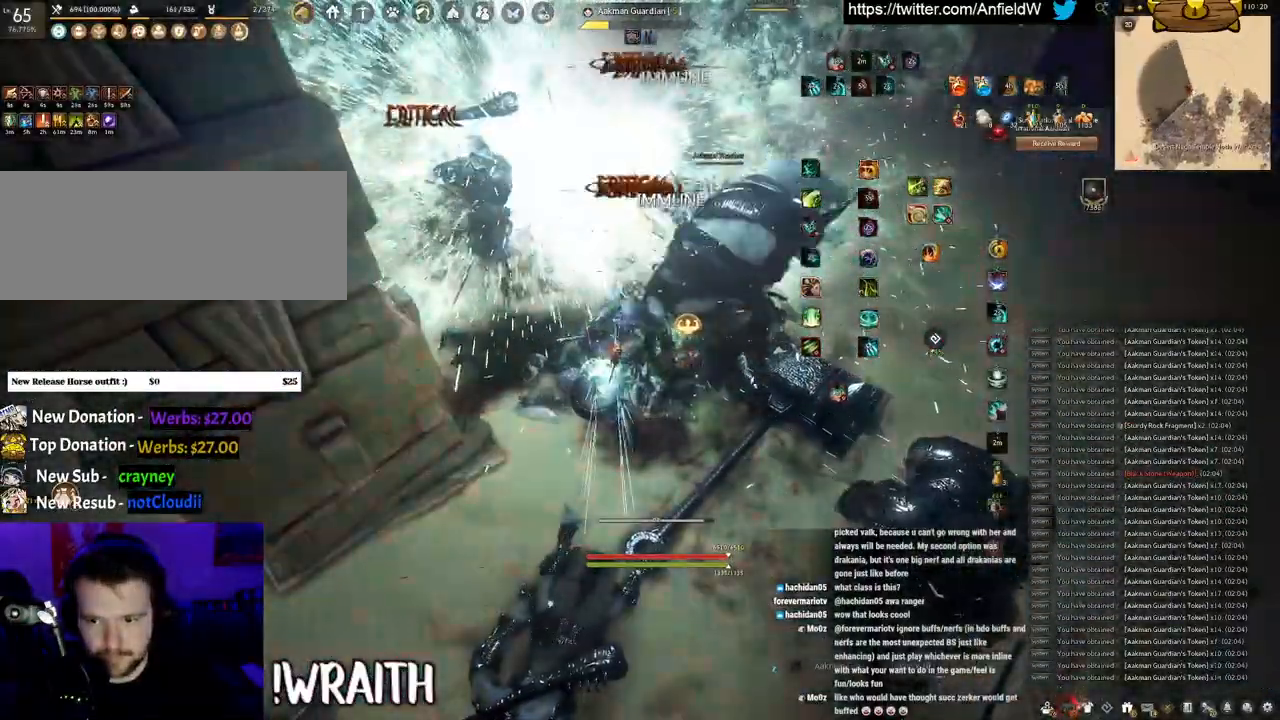
{"keys": [], "mouse": [], "events": []}
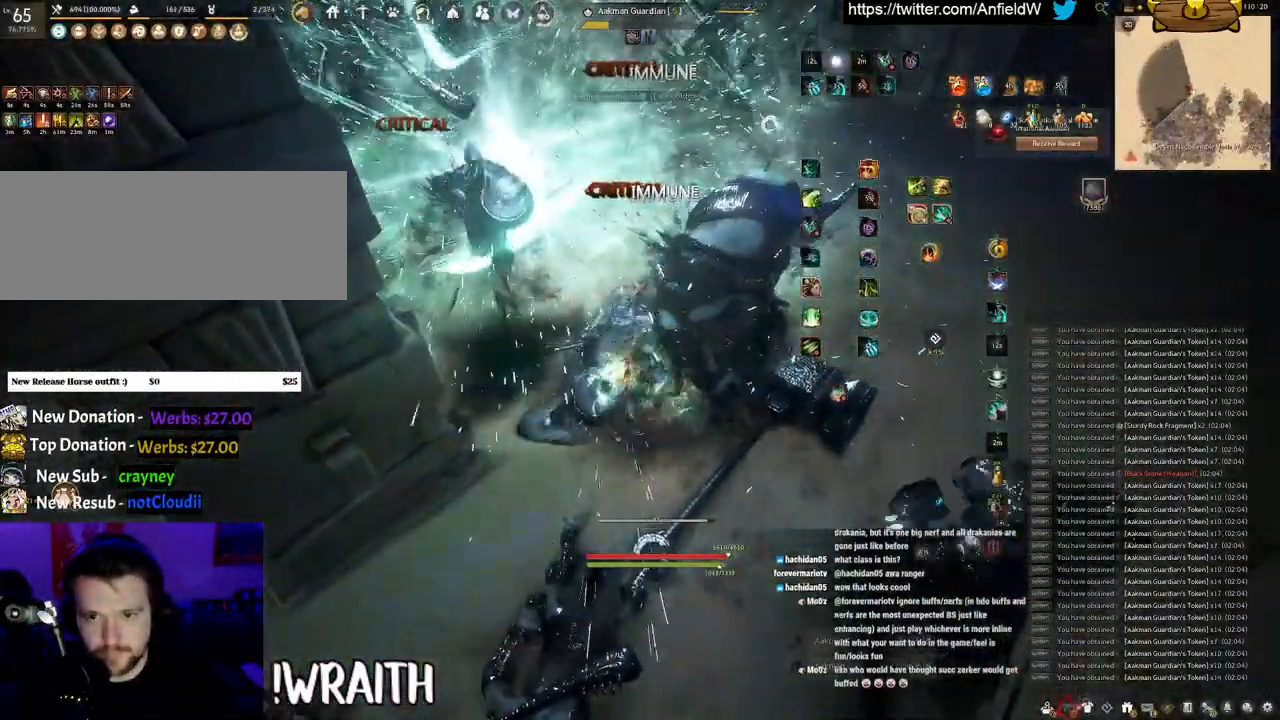
{"keys": ["q"], "mouse": [], "events": [[233, "q", "down"]]}
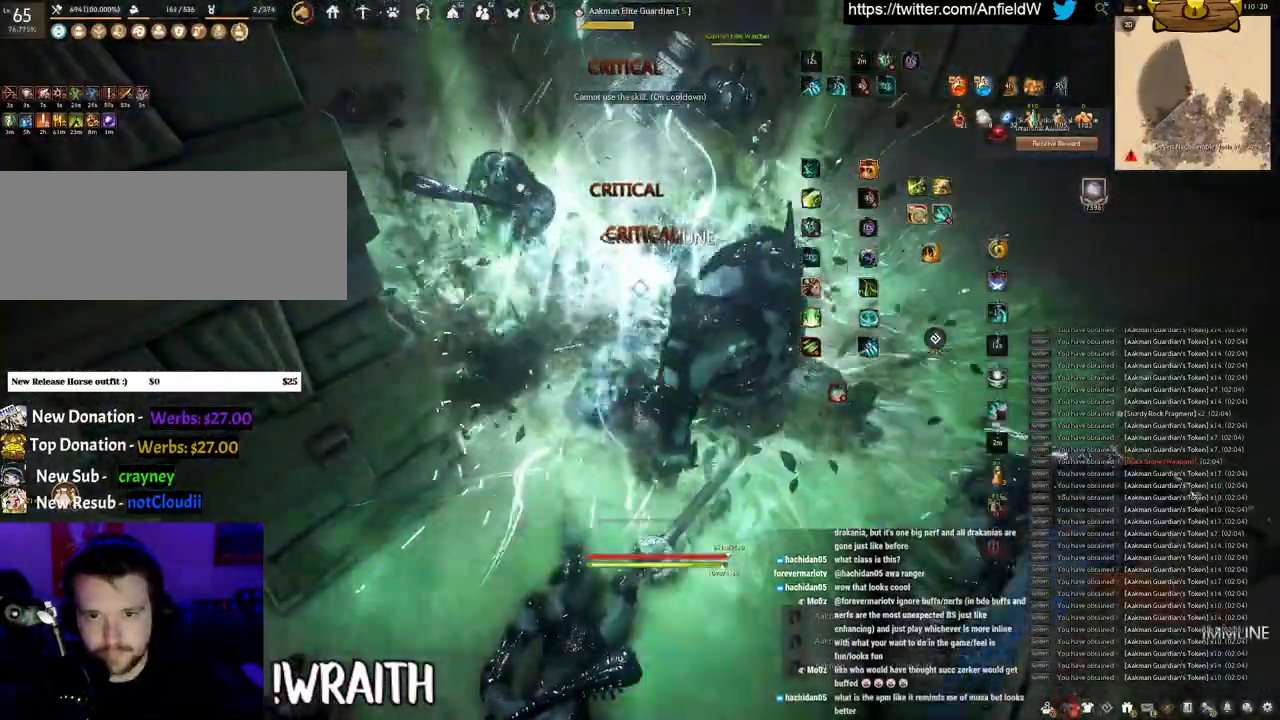
{"keys": ["w"], "mouse": [], "events": [[350, "q", "up"], [483, "w", "down"]]}
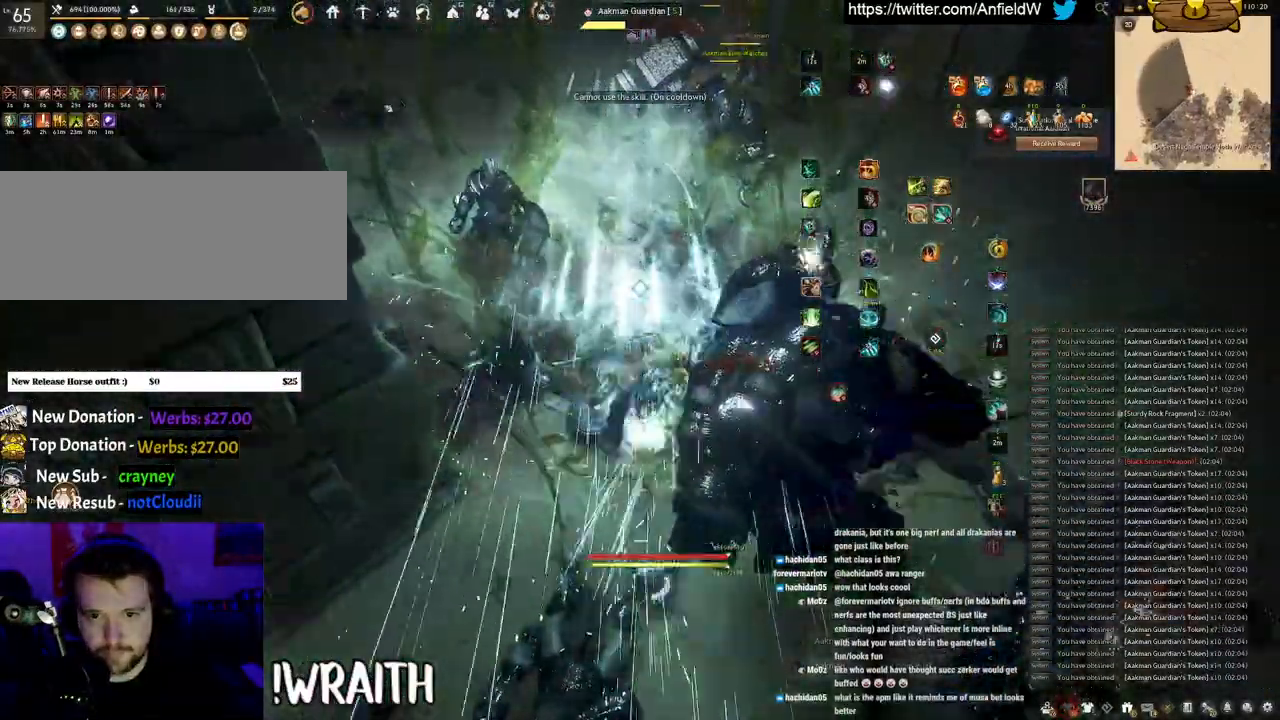
{"keys": ["f"], "mouse": [], "events": [[33, "f", "down"], [366, "w", "up"]]}
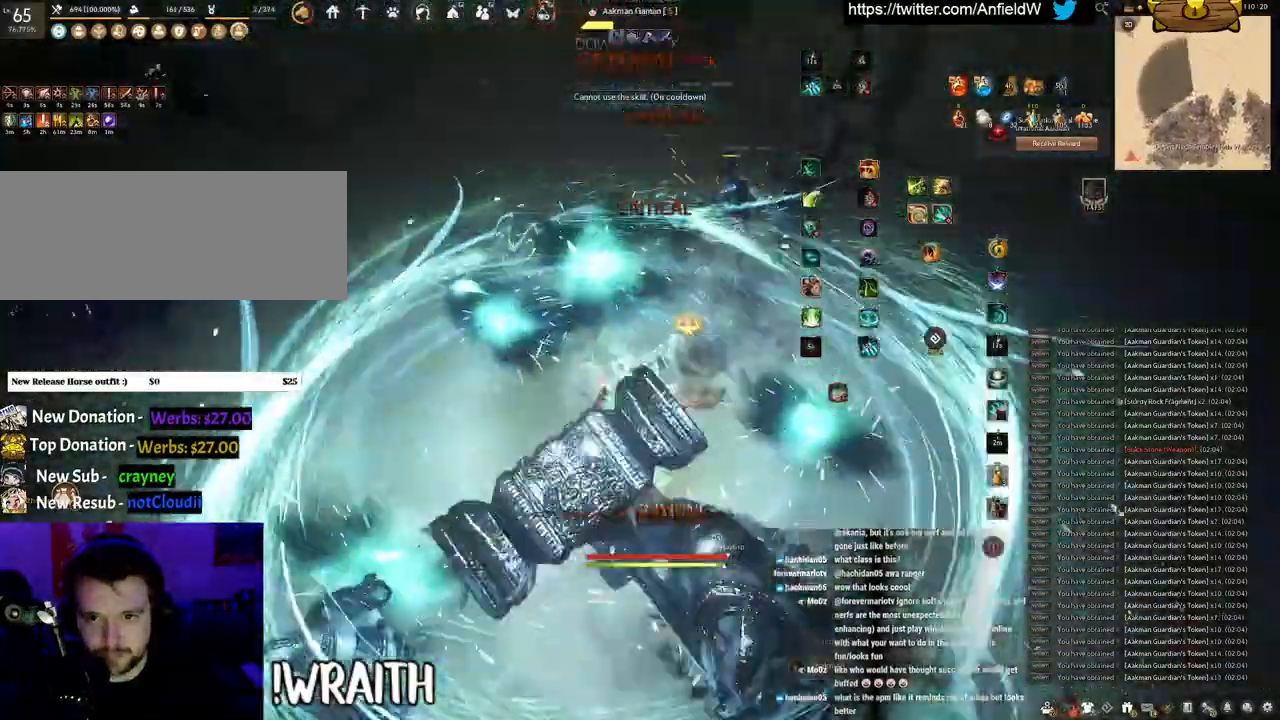
{"keys": ["f", "s"], "mouse": [], "events": [[66, "s", "down"]]}
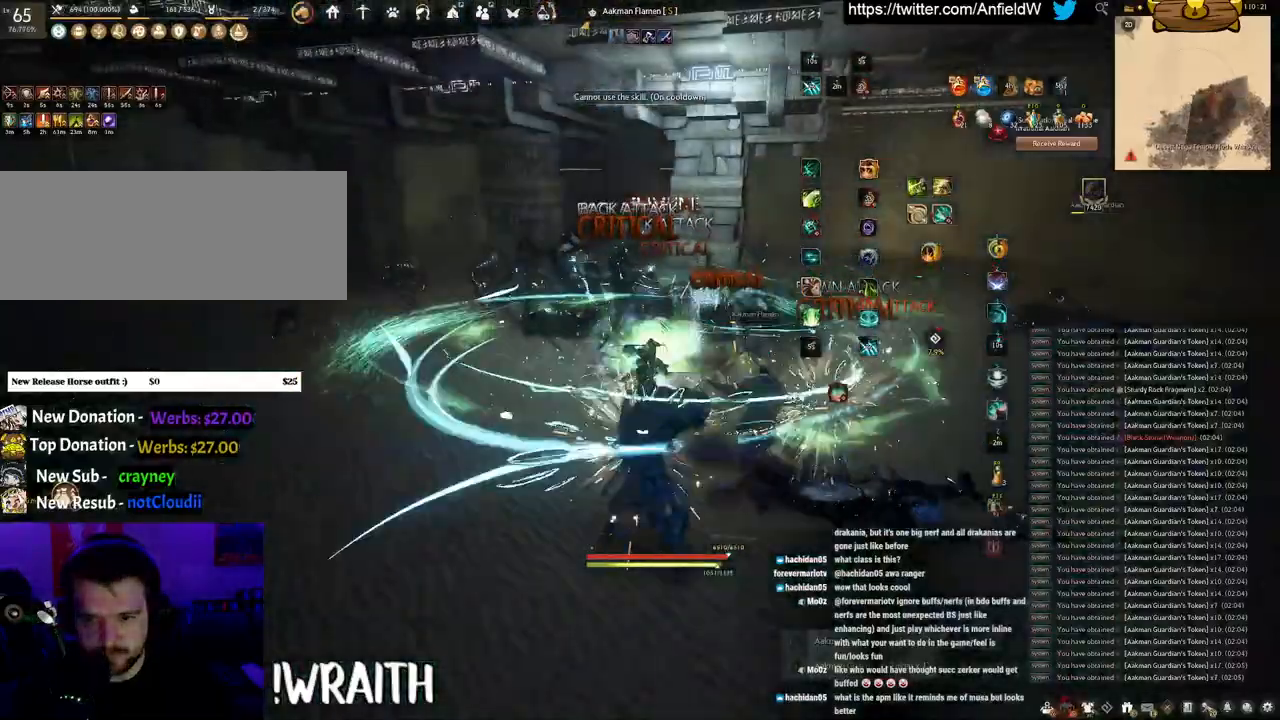
{"keys": ["f", "shift"], "mouse": [], "events": [[16, "s", "up"], [33, "shift", "down"]]}
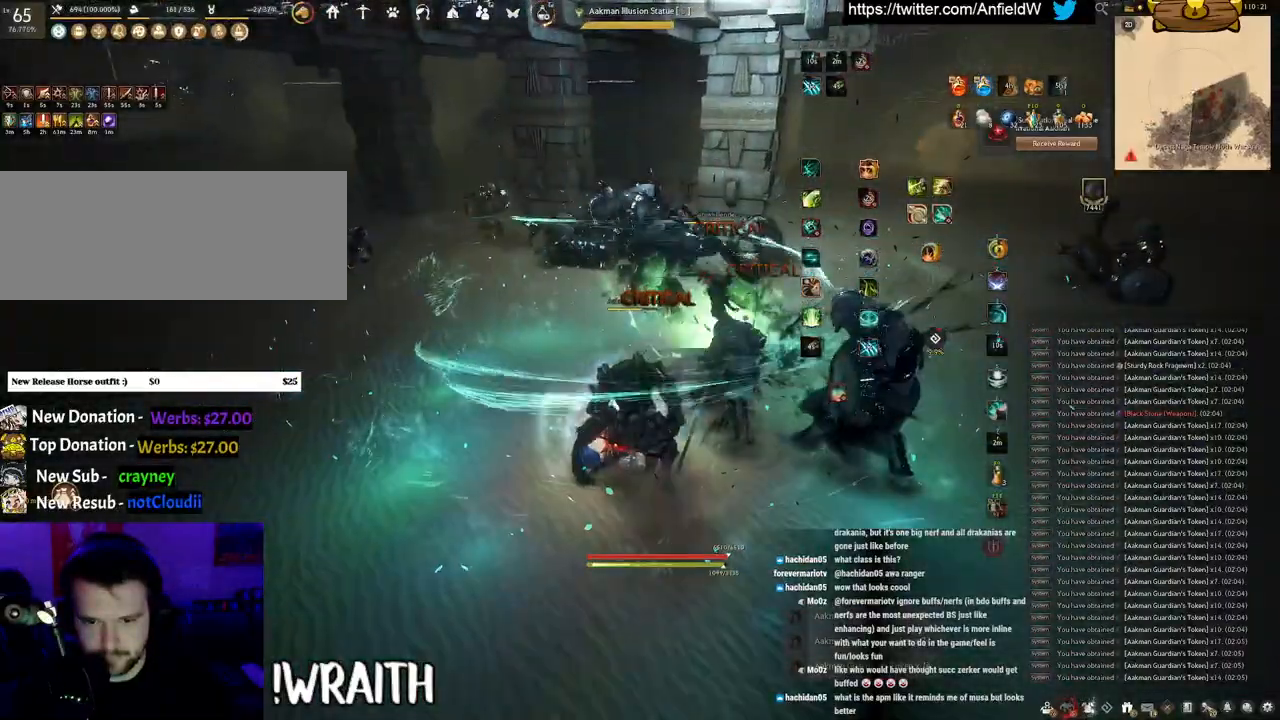
{"keys": ["f"], "mouse": [], "events": [[83, "shift", "up"], [83, "w", "down"], [450, "w", "up"]]}
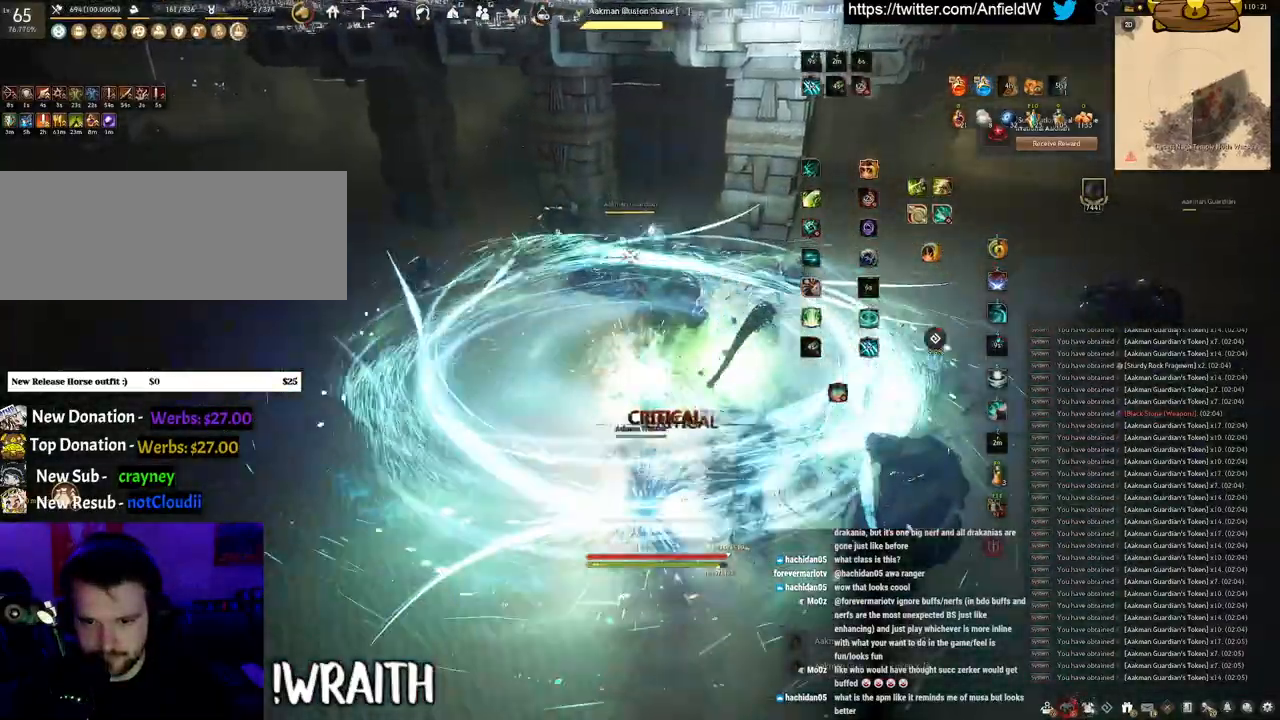
{"keys": ["shift"], "mouse": [], "events": [[16, "shift", "down"], [416, "f", "up"]]}
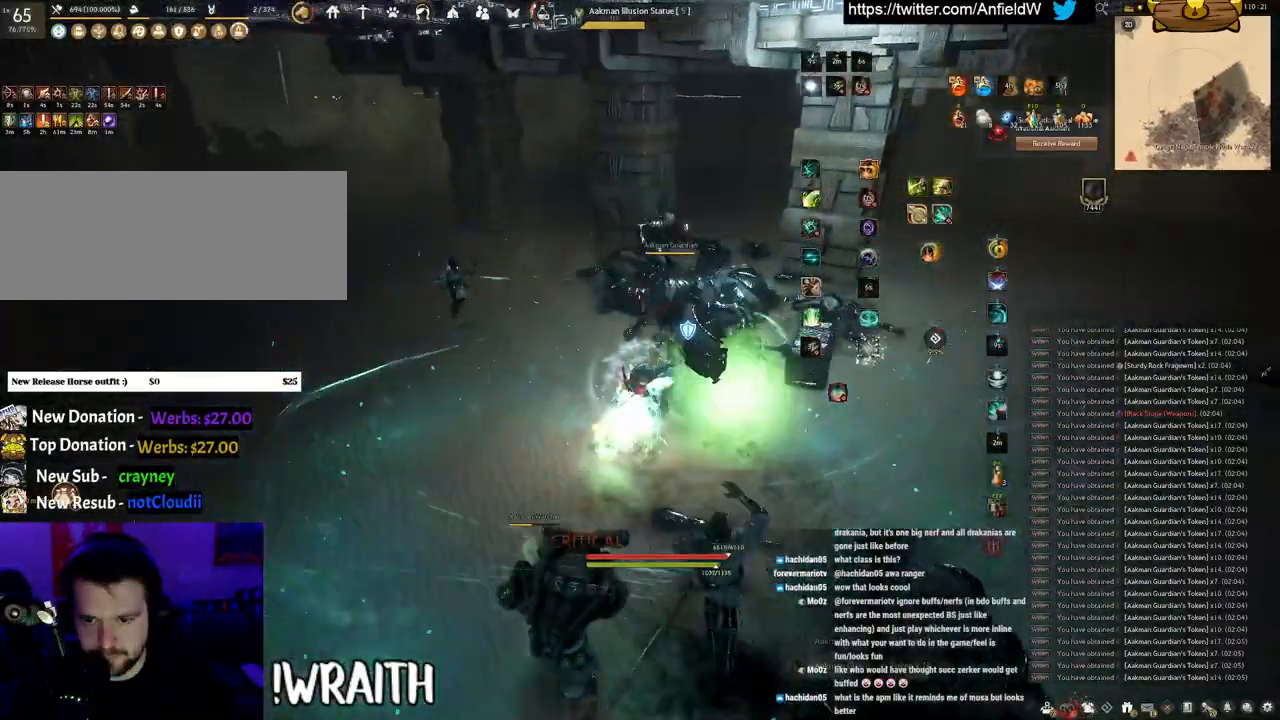
{"keys": ["shift"], "mouse": [], "events": [[83, "mouse_right", "down"], [416, "mouse_right", "up"]]}
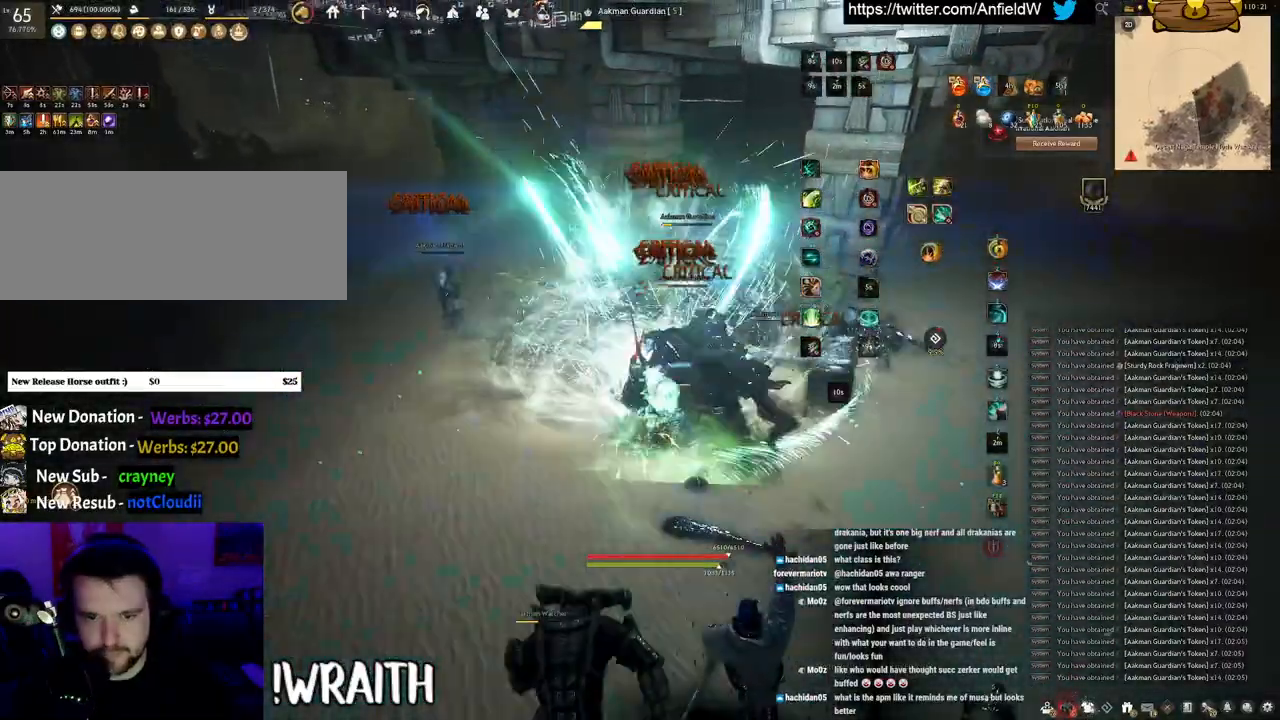
{"keys": ["shift"], "mouse": ["left"], "events": [[166, "mouse_left", "down"]]}
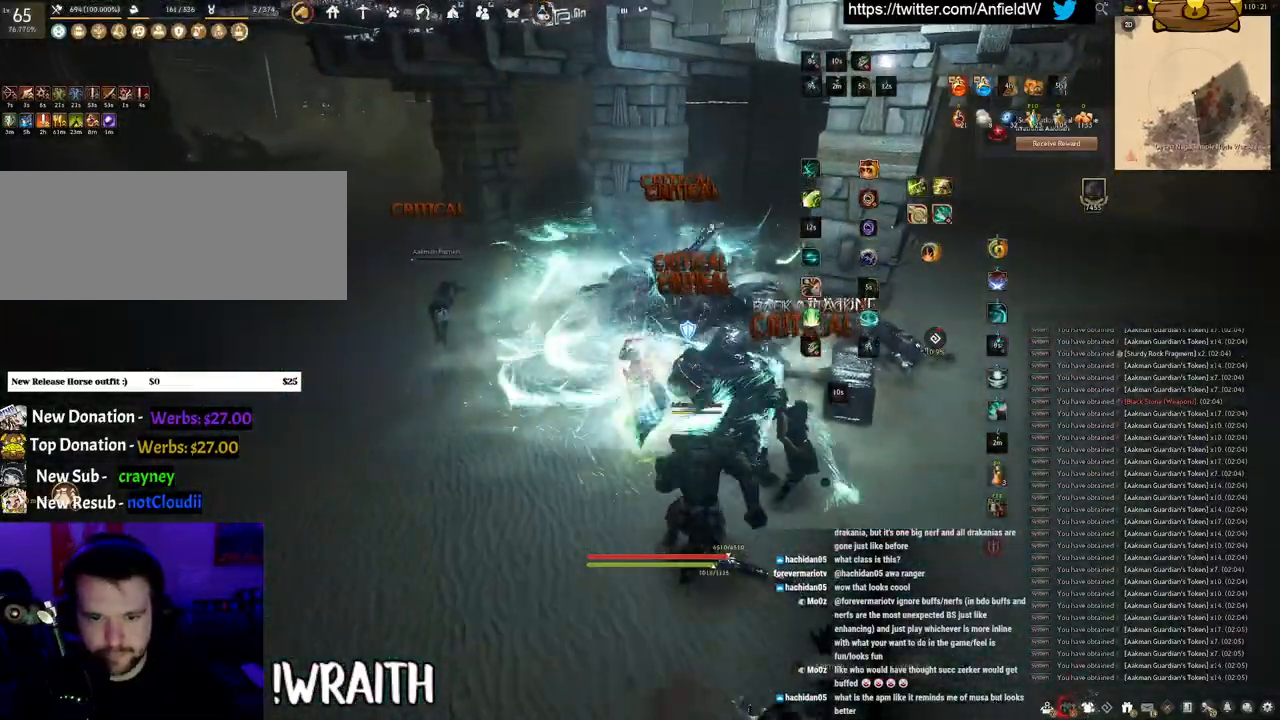
{"keys": ["w"], "mouse": [], "events": [[216, "shift", "up"], [250, "mouse_left", "up"], [500, "w", "down"]]}
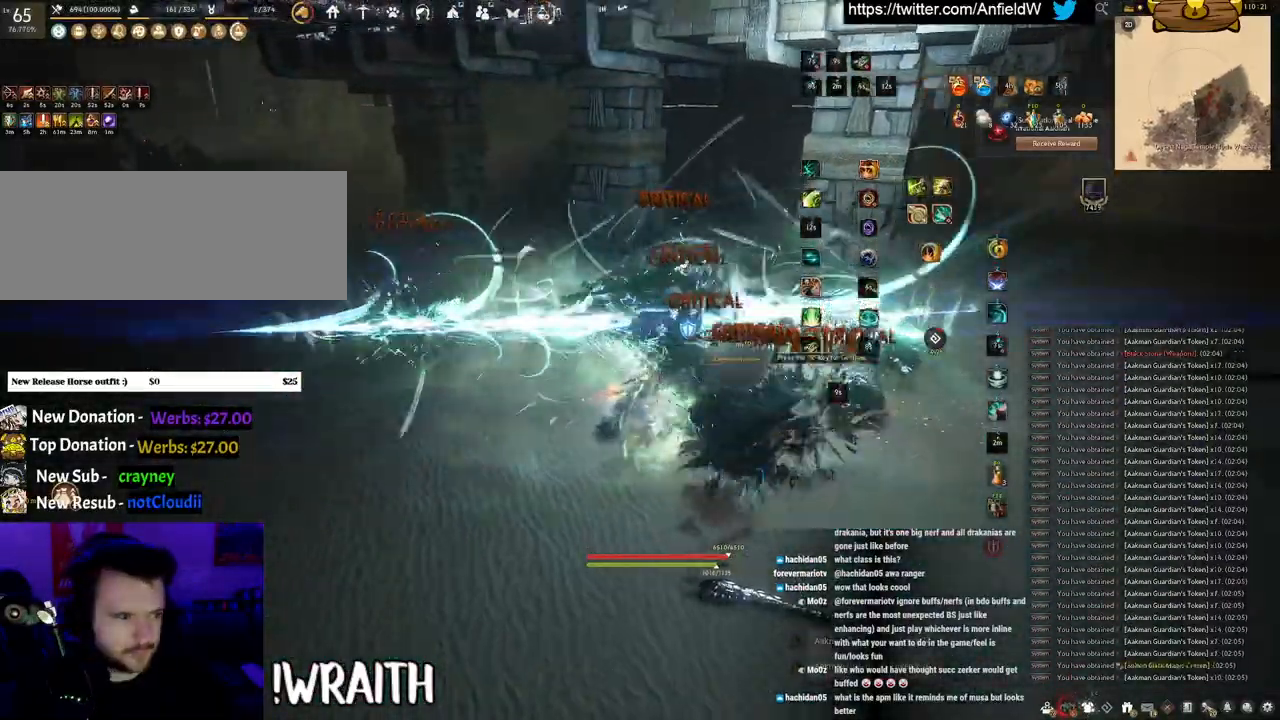
{"keys": ["w"], "mouse": ["right"], "events": [[66, "mouse_right", "down"]]}
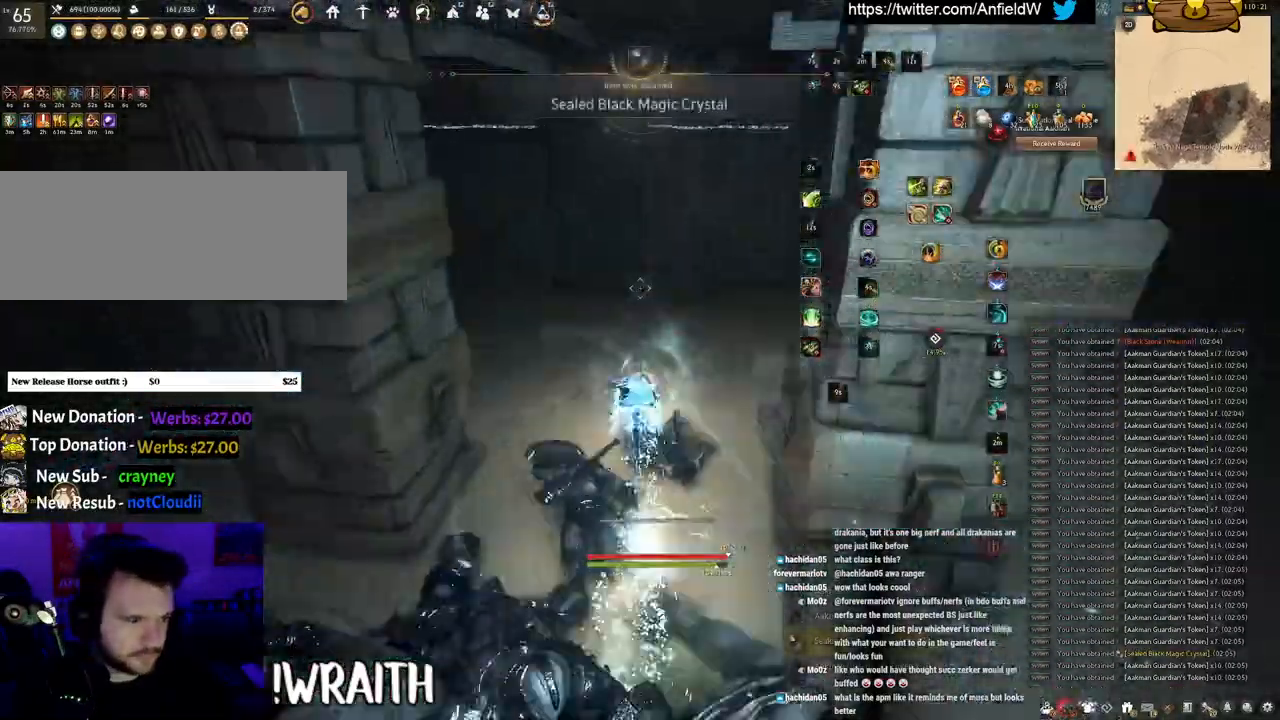
{"keys": ["w"], "mouse": ["right"], "events": []}
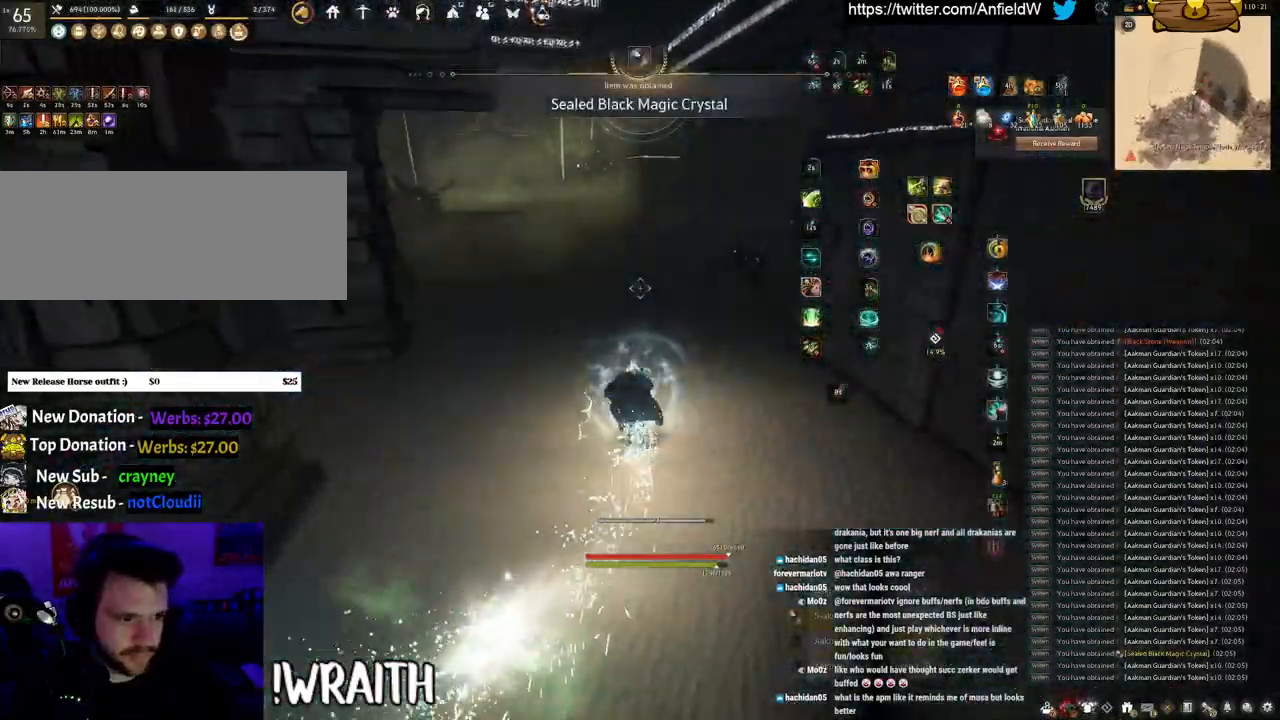
{"keys": ["w"], "mouse": ["right"], "events": [[83, "a", "down"], [283, "a", "up"]]}
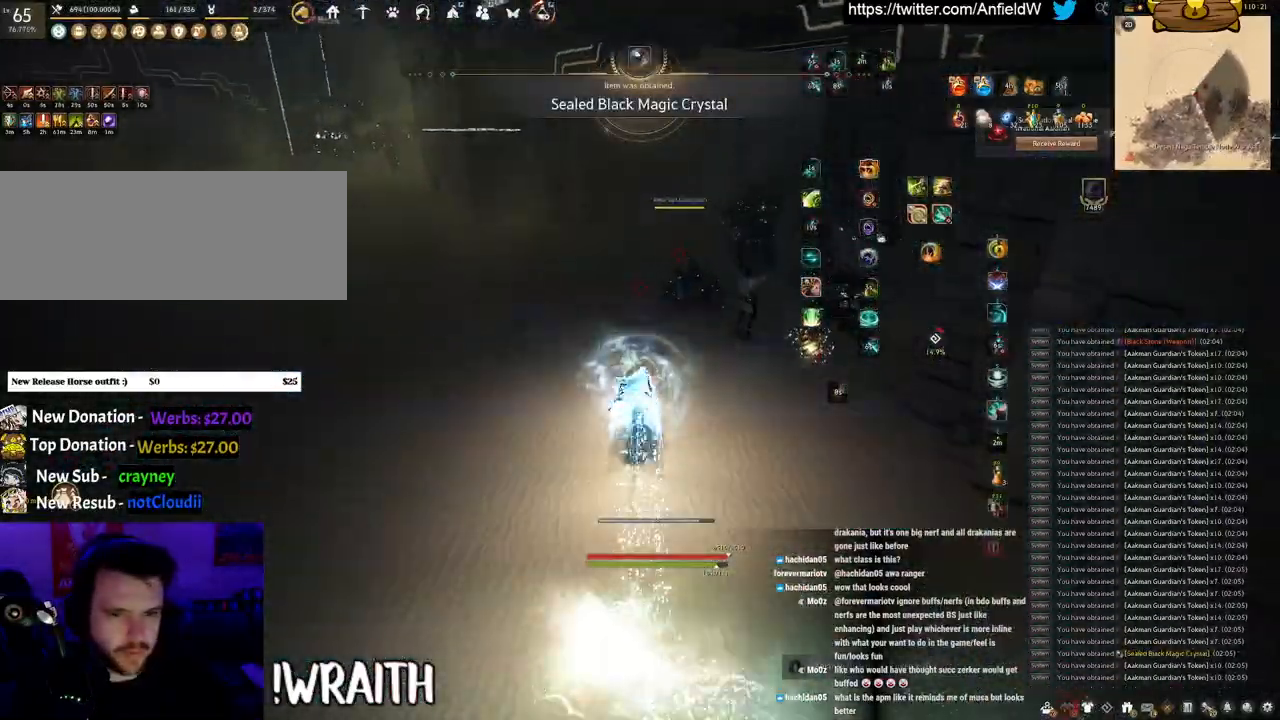
{"keys": ["q"], "mouse": [], "events": [[300, "mouse_right", "up"], [350, "w", "up"], [416, "q", "down"]]}
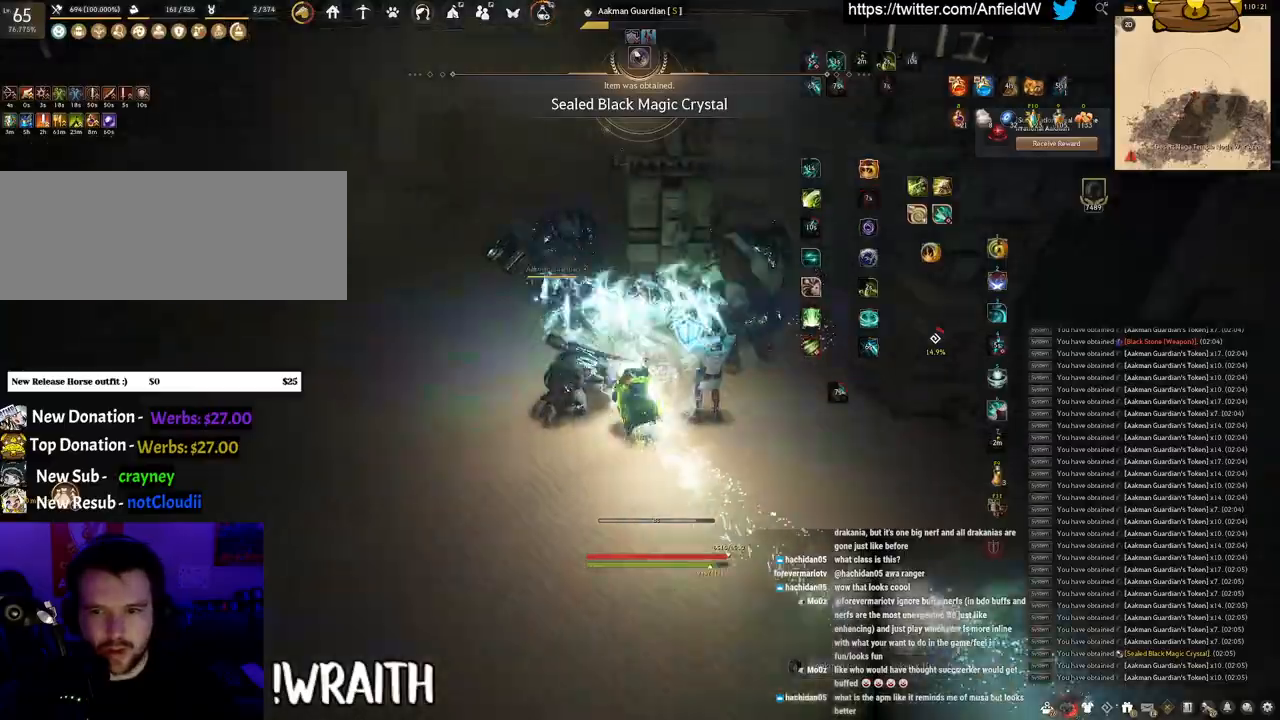
{"keys": ["space"], "mouse": [], "events": [[266, "q", "up"], [266, "space", "down"]]}
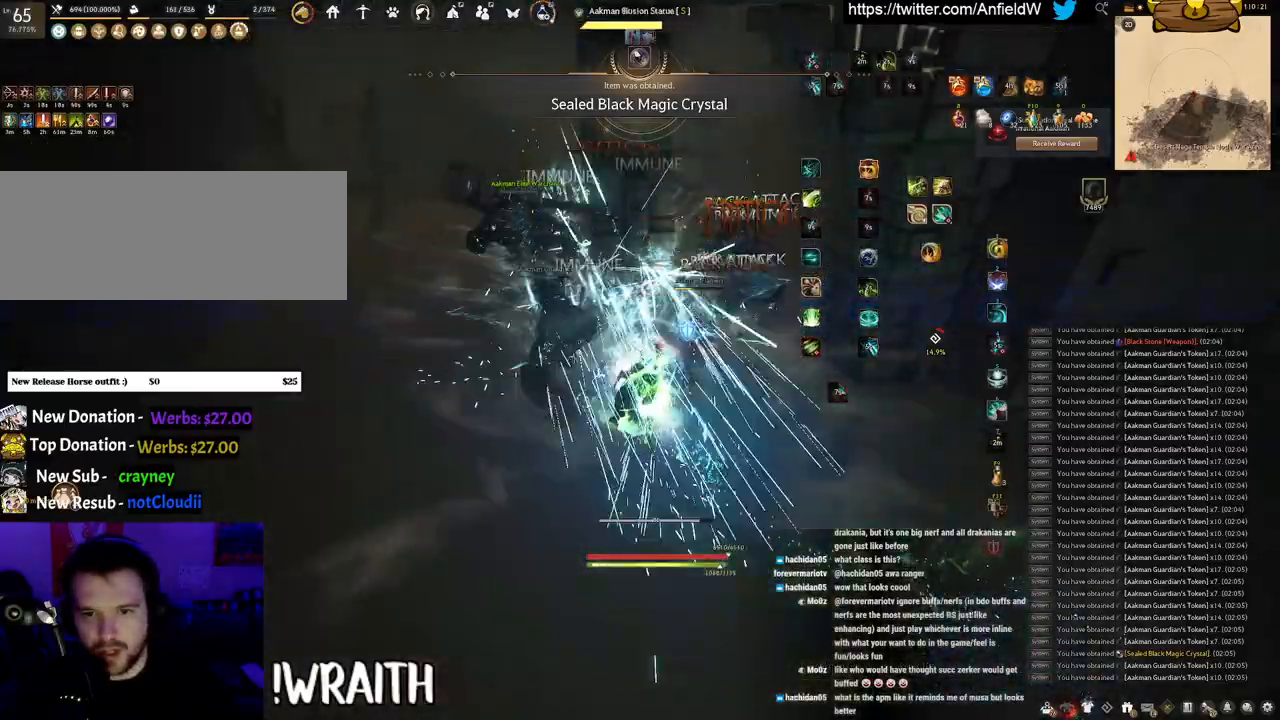
{"keys": ["f", "w"], "mouse": [], "events": [[383, "space", "up"], [400, "w", "down"], [466, "f", "down"]]}
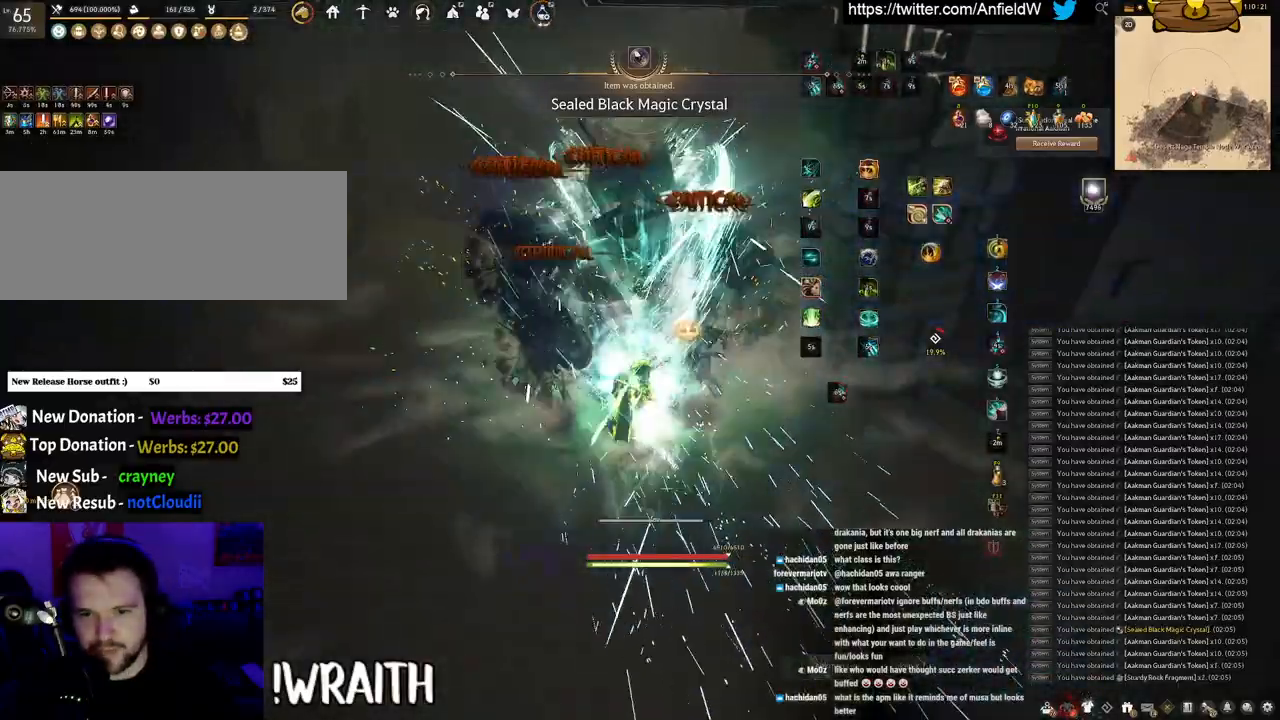
{"keys": ["w"], "mouse": [], "events": [[383, "f", "up"]]}
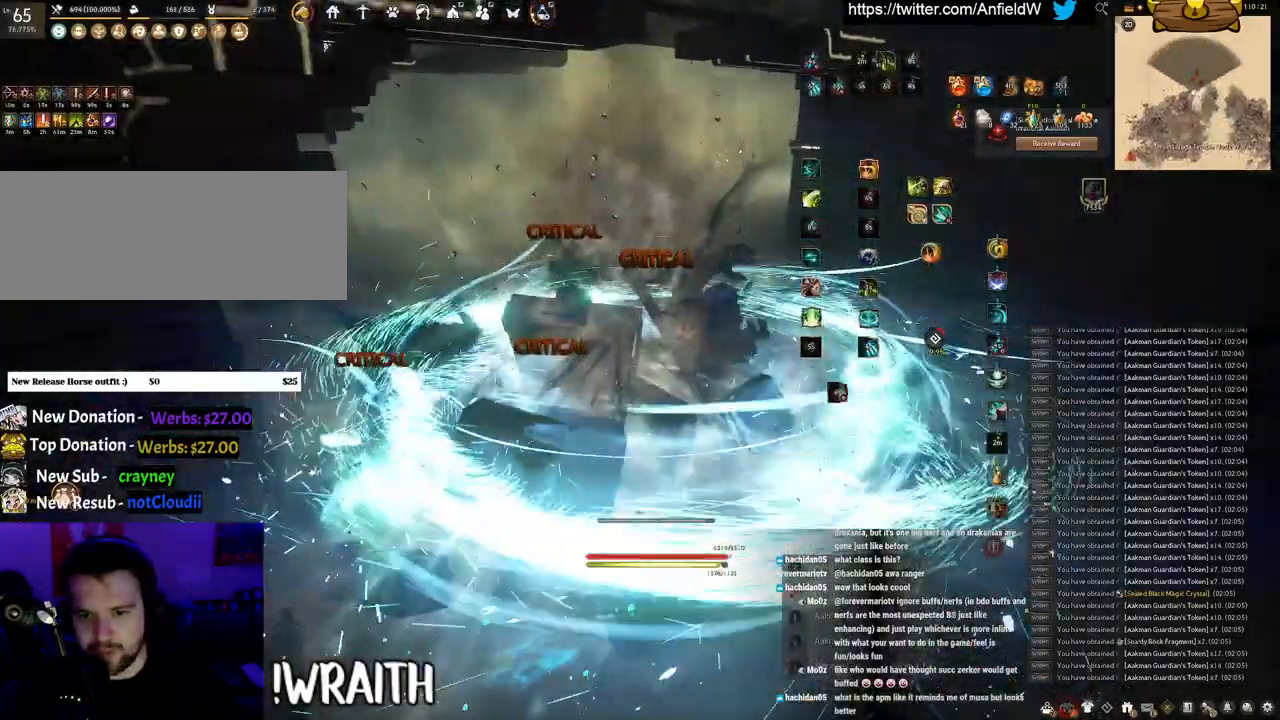
{"keys": ["w"], "mouse": [], "events": []}
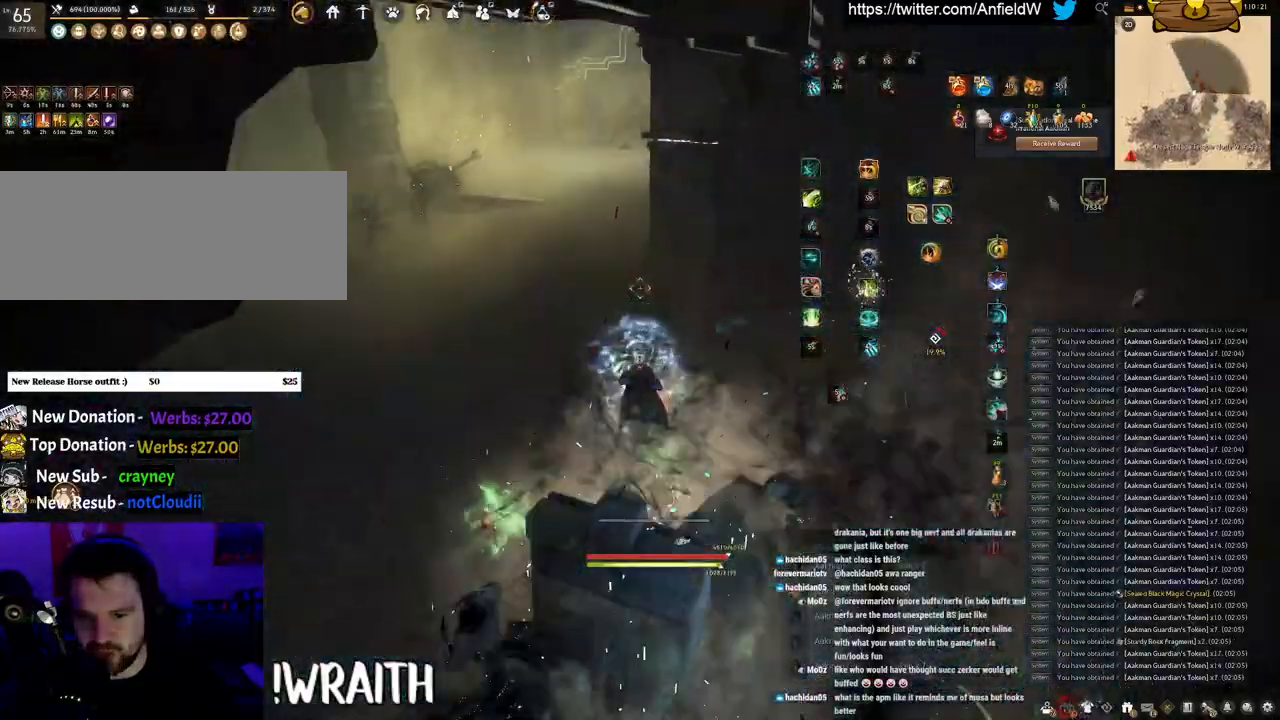
{"keys": ["a", "w"], "mouse": ["right"], "events": [[250, "a", "down"], [433, "mouse_right", "down"]]}
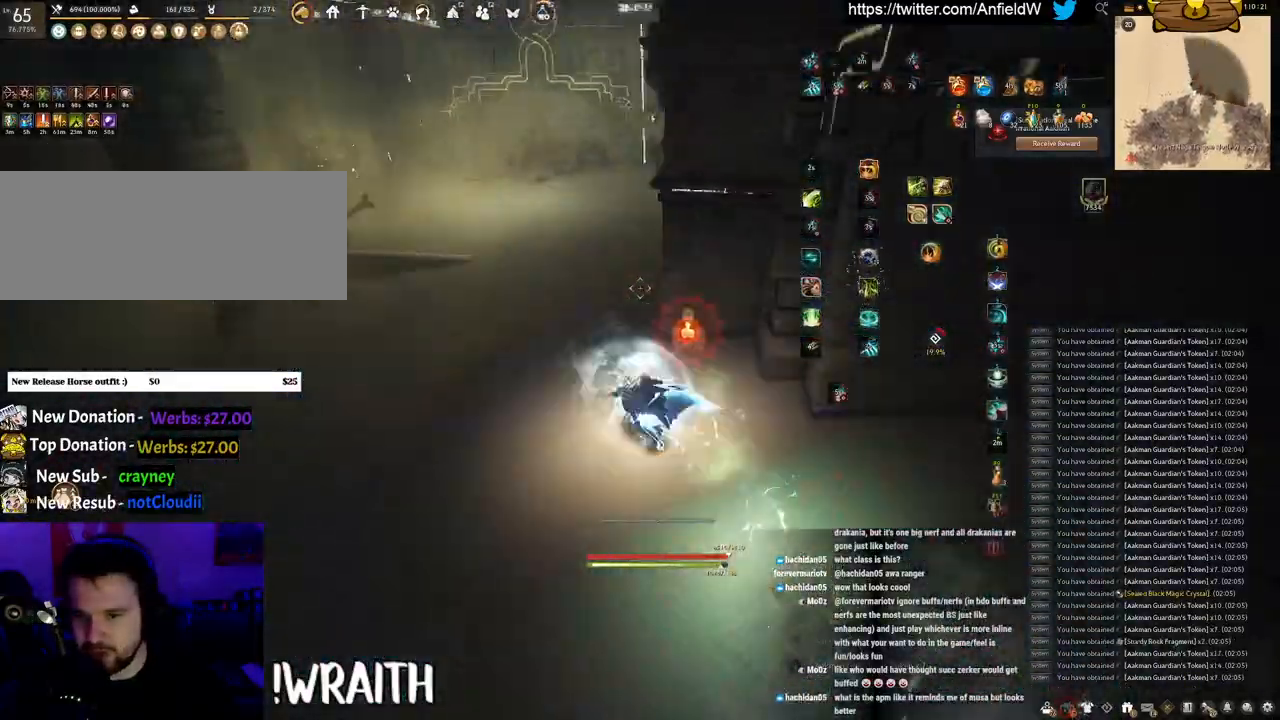
{"keys": ["w"], "mouse": ["right"], "events": [[216, "a", "up"]]}